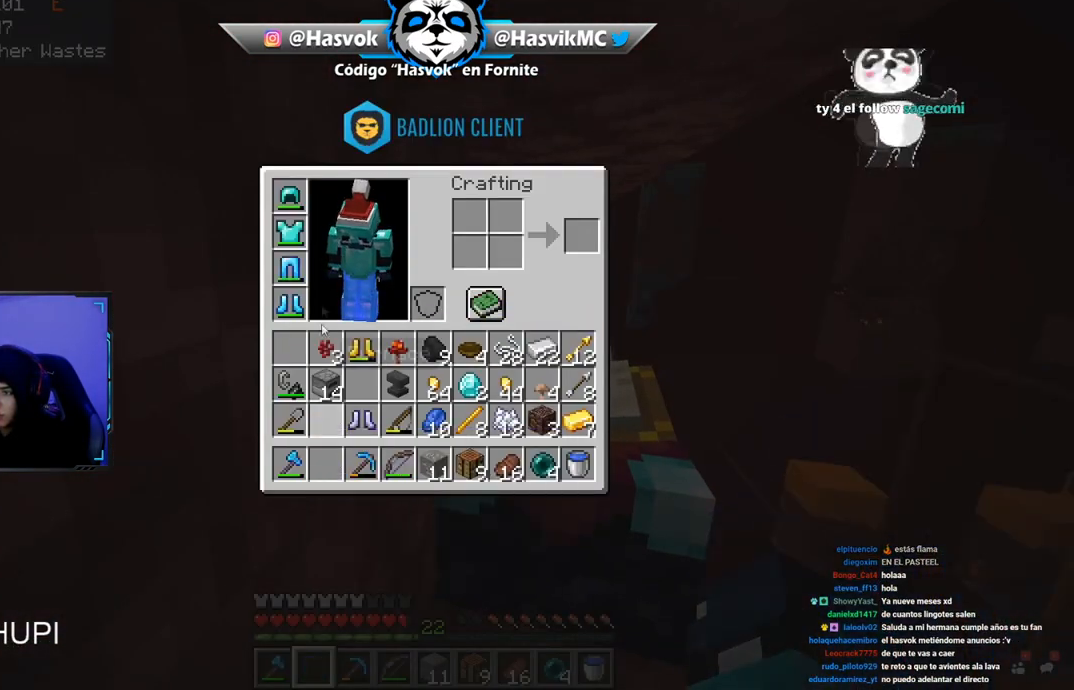
Gameplay with keyboard and mouse; each line is a JSON object with the keys and mouse buttons held at the frame after it. "events" lists presses ("down") and releases ("up") of "a", "d", "s", "space", "w", "mouse_left" and "mouse_right" between this image and that frame as [ms after this image, input, new state], when the widget could be followed in between. "mouse_left", "mouse_right" = the "left", "right" buttons of the "mouse" list. No other keys are recorded. Fast repeated clicks can show as one long hold. Mouse movement is not recorded.
{"keys": [], "mouse": ["left"], "events": [[417, "mouse_left", "down"]]}
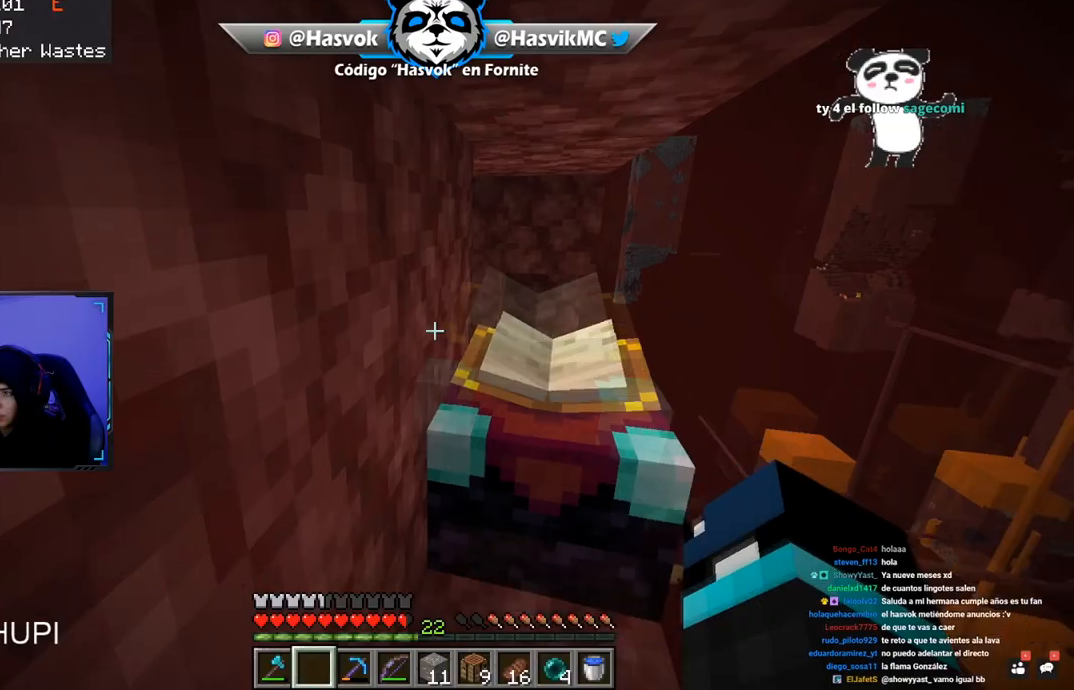
{"keys": [], "mouse": [], "events": [[34, "mouse_left", "up"], [84, "mouse_right", "down"], [217, "mouse_right", "up"]]}
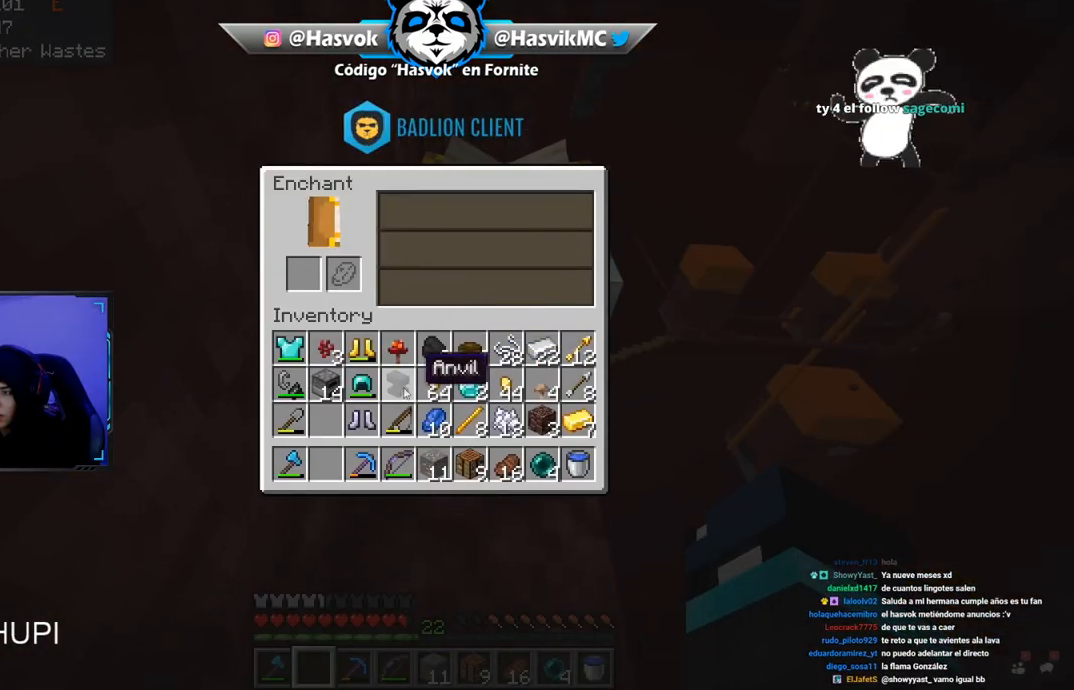
{"keys": [], "mouse": [], "events": []}
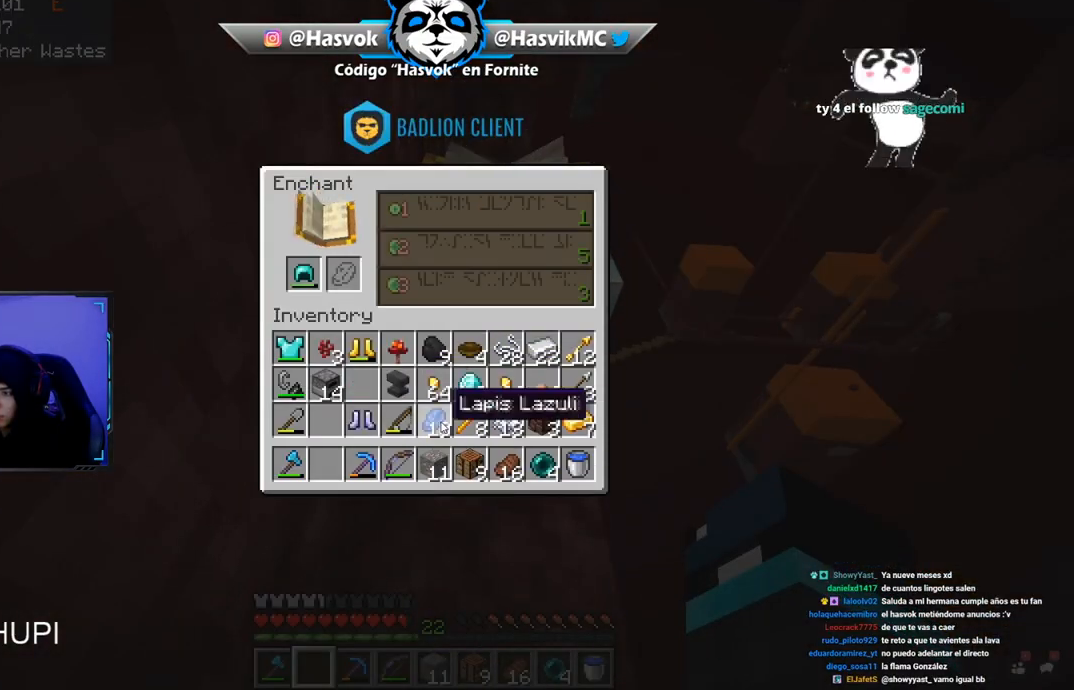
{"keys": [], "mouse": [], "events": []}
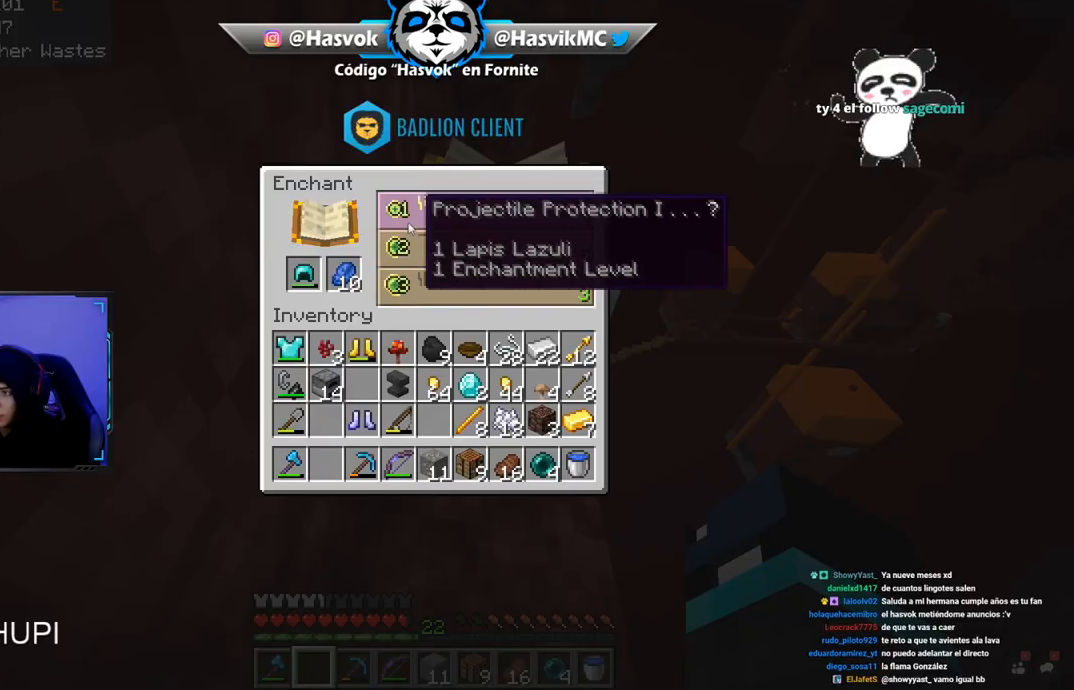
{"keys": [], "mouse": [], "events": []}
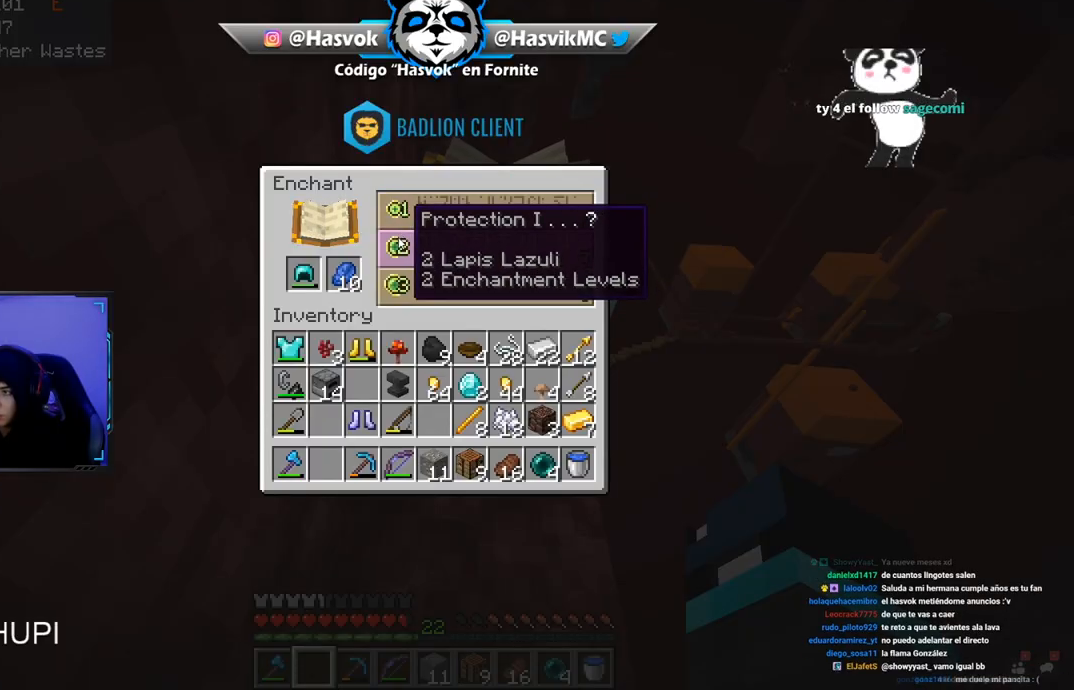
{"keys": [], "mouse": [], "events": []}
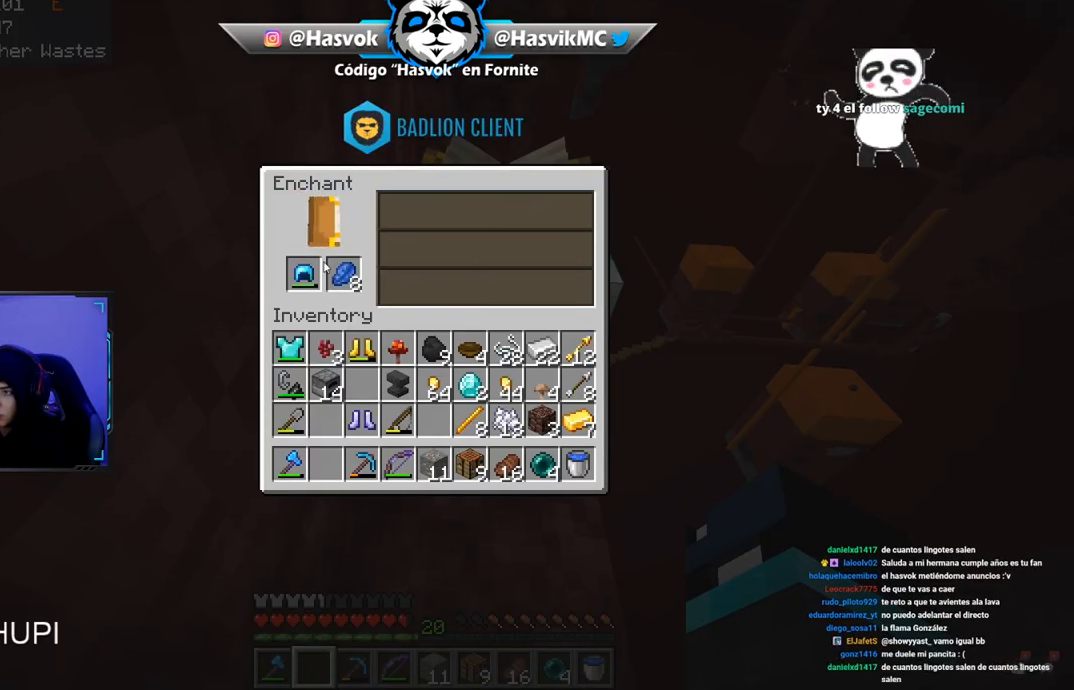
{"keys": [], "mouse": [], "events": []}
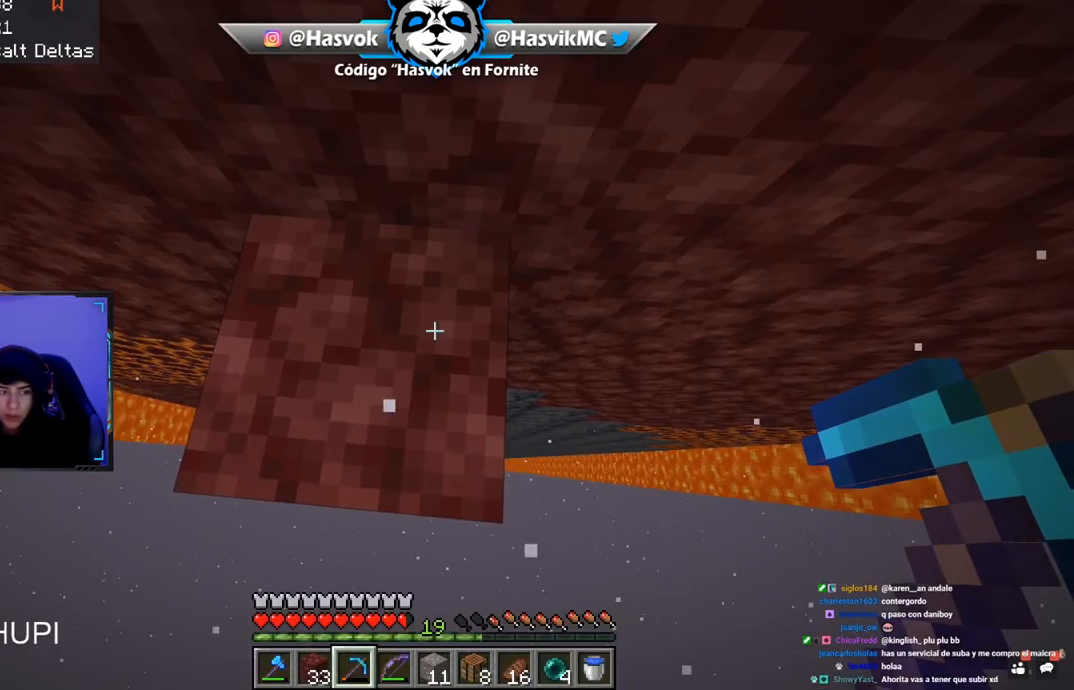
{"keys": ["a", "w"], "mouse": [], "events": [[367, "a", "down"], [384, "w", "down"]]}
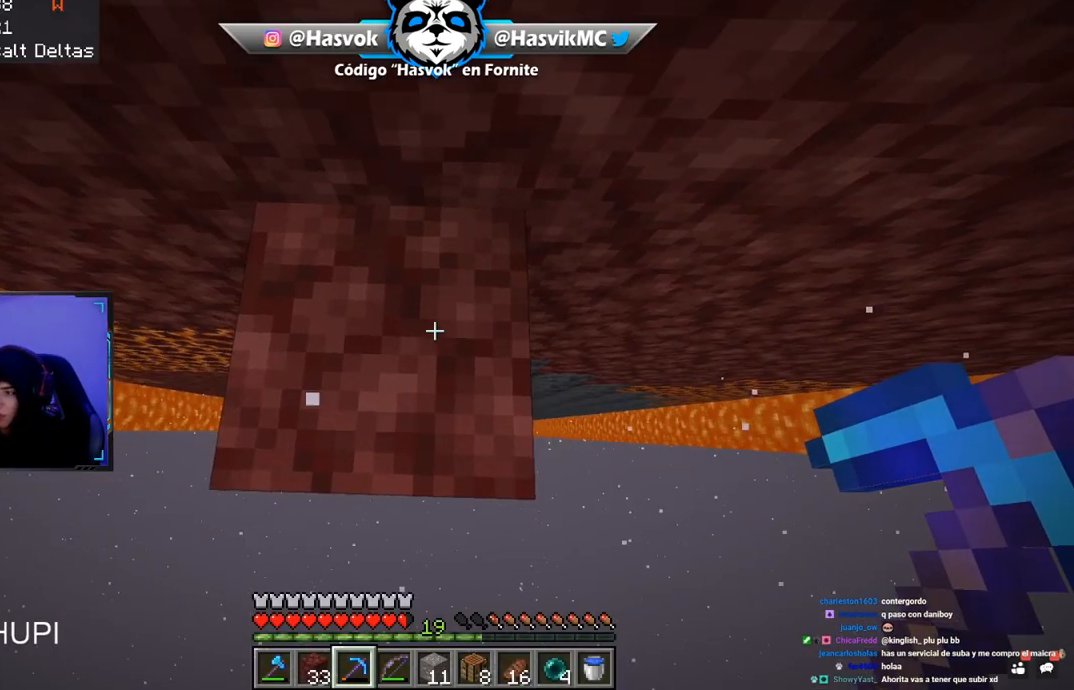
{"keys": [], "mouse": ["left"], "events": [[33, "w", "up"], [50, "a", "up"], [233, "mouse_left", "down"]]}
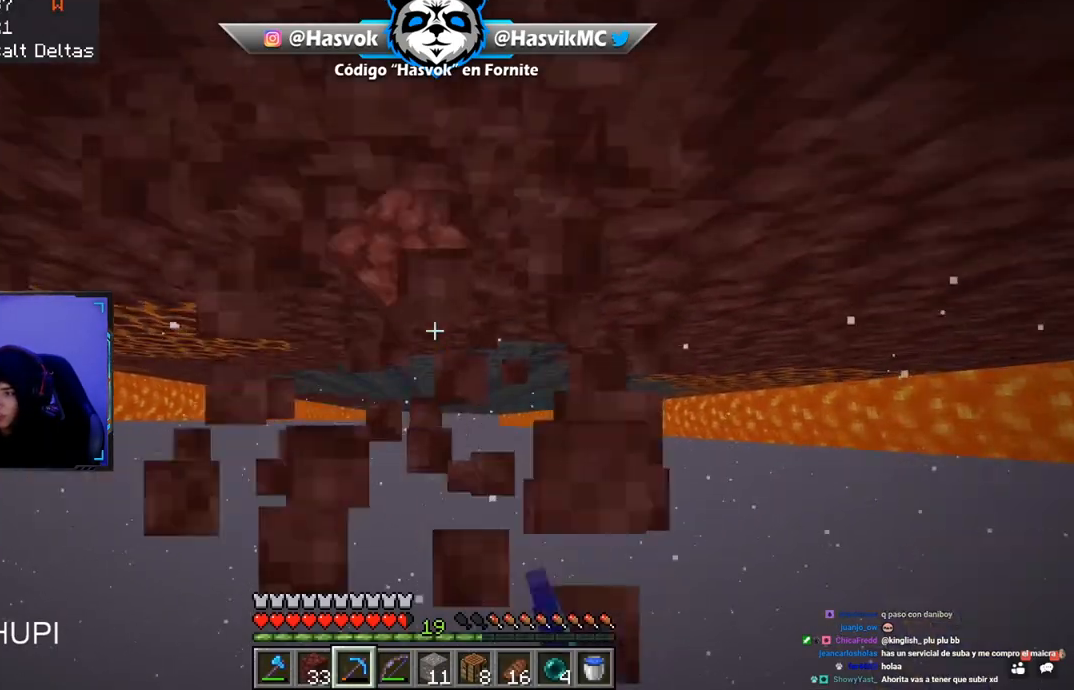
{"keys": ["w"], "mouse": ["right"], "events": [[200, "mouse_right", "down"], [233, "mouse_left", "up"], [283, "w", "down"]]}
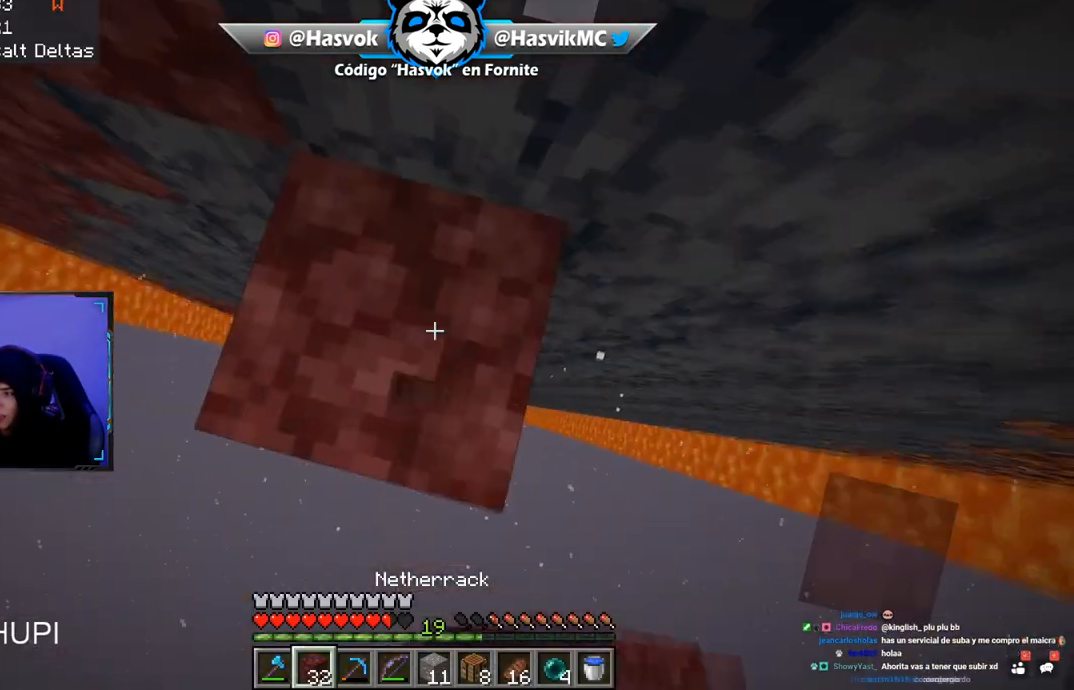
{"keys": [], "mouse": [], "events": [[117, "mouse_right", "up"], [217, "w", "up"]]}
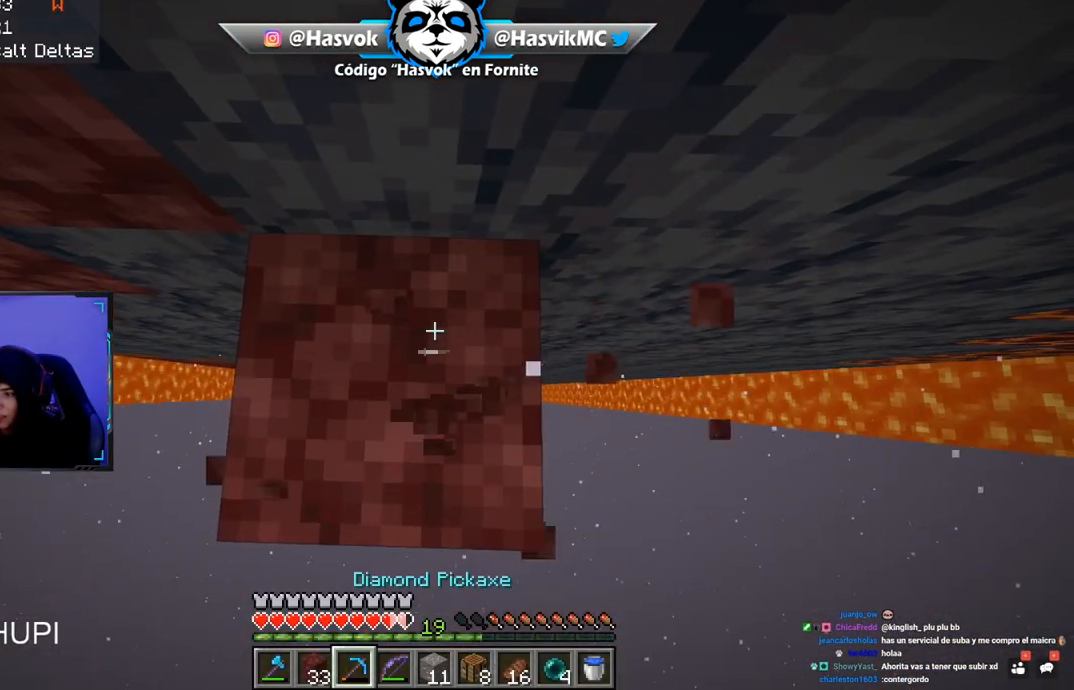
{"keys": [], "mouse": ["left"], "events": [[16, "a", "down"], [83, "mouse_left", "down"], [166, "a", "up"]]}
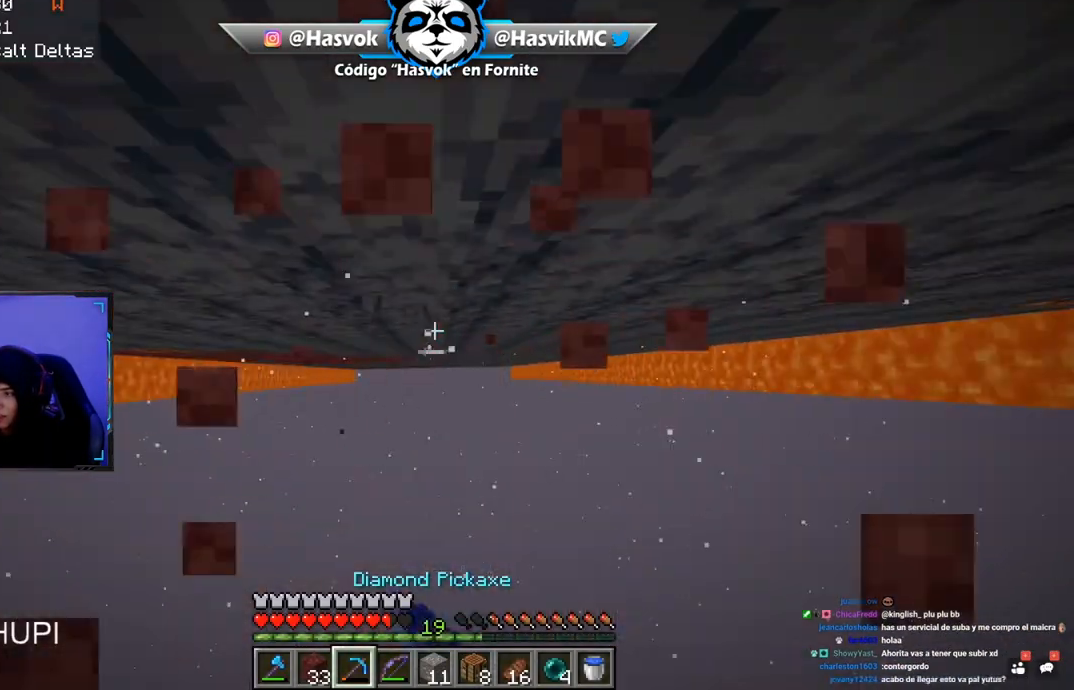
{"keys": ["w"], "mouse": [], "events": [[117, "mouse_left", "up"], [167, "mouse_right", "down"], [317, "w", "down"], [467, "mouse_right", "up"]]}
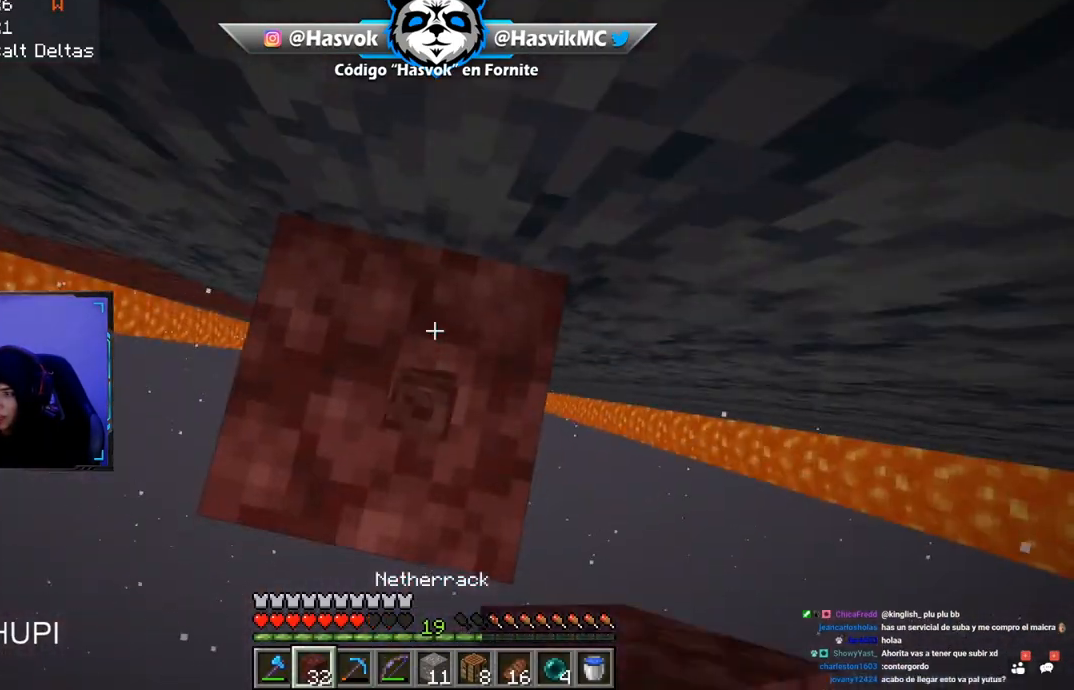
{"keys": ["s"], "mouse": [], "events": [[133, "w", "up"], [483, "s", "down"]]}
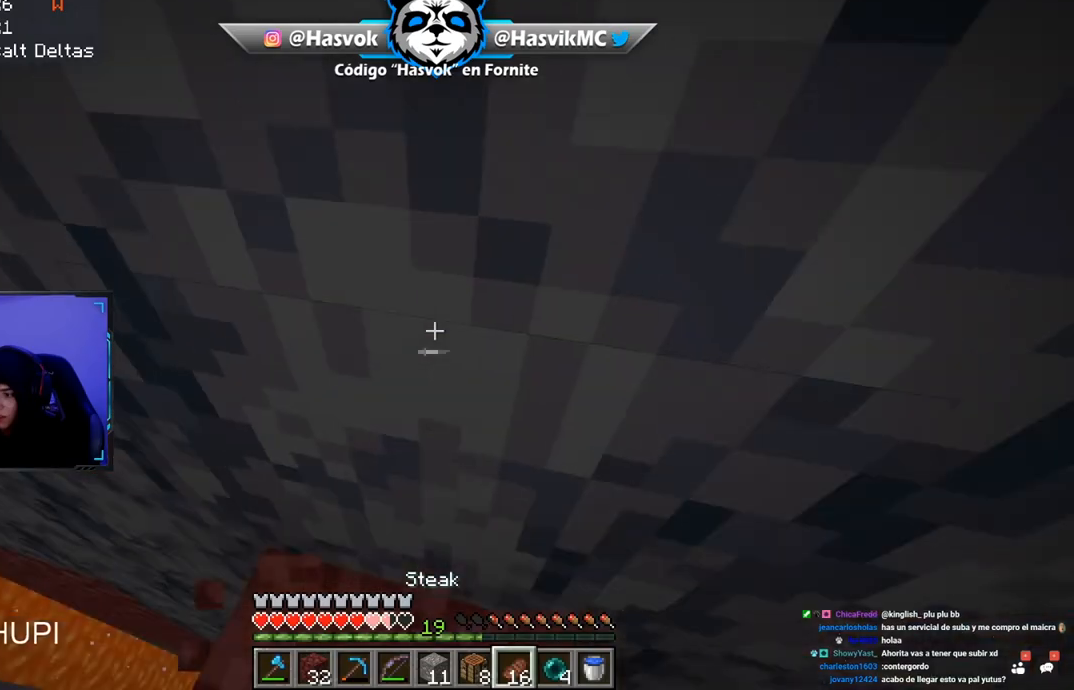
{"keys": ["s"], "mouse": ["right"], "events": [[33, "mouse_right", "down"]]}
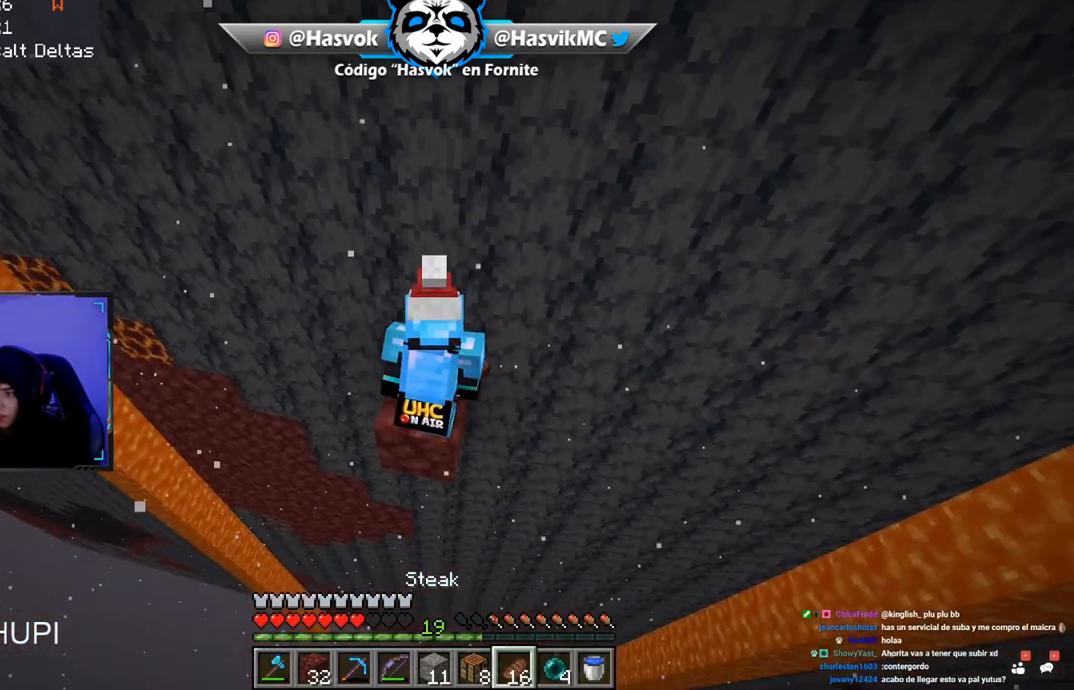
{"keys": ["s"], "mouse": ["right"], "events": []}
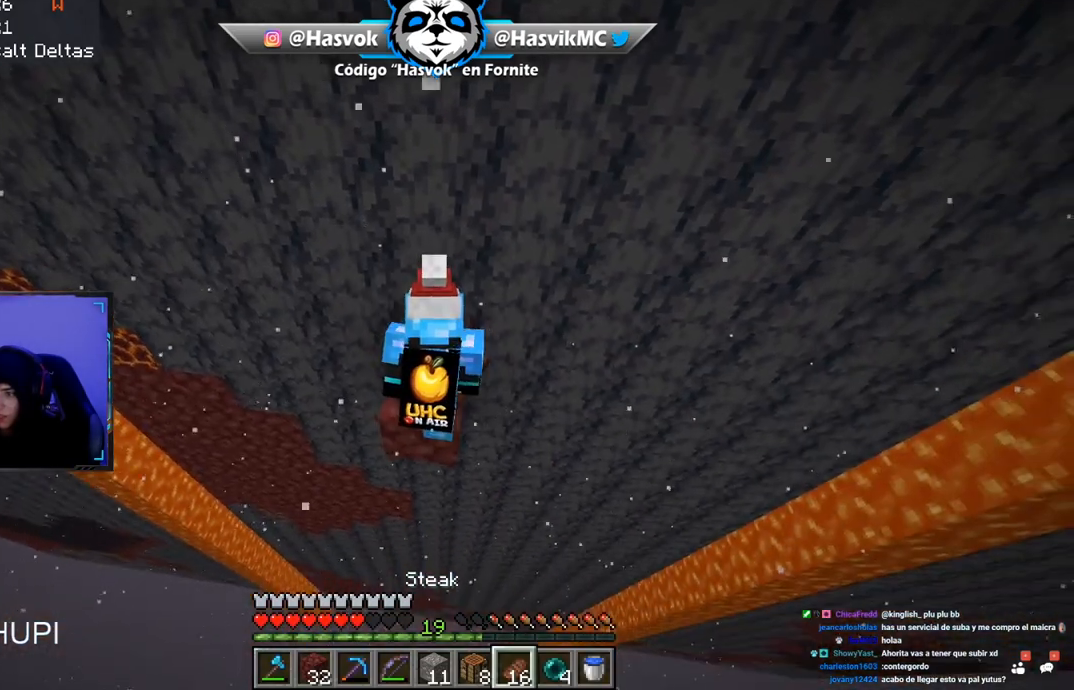
{"keys": ["s"], "mouse": ["right"], "events": []}
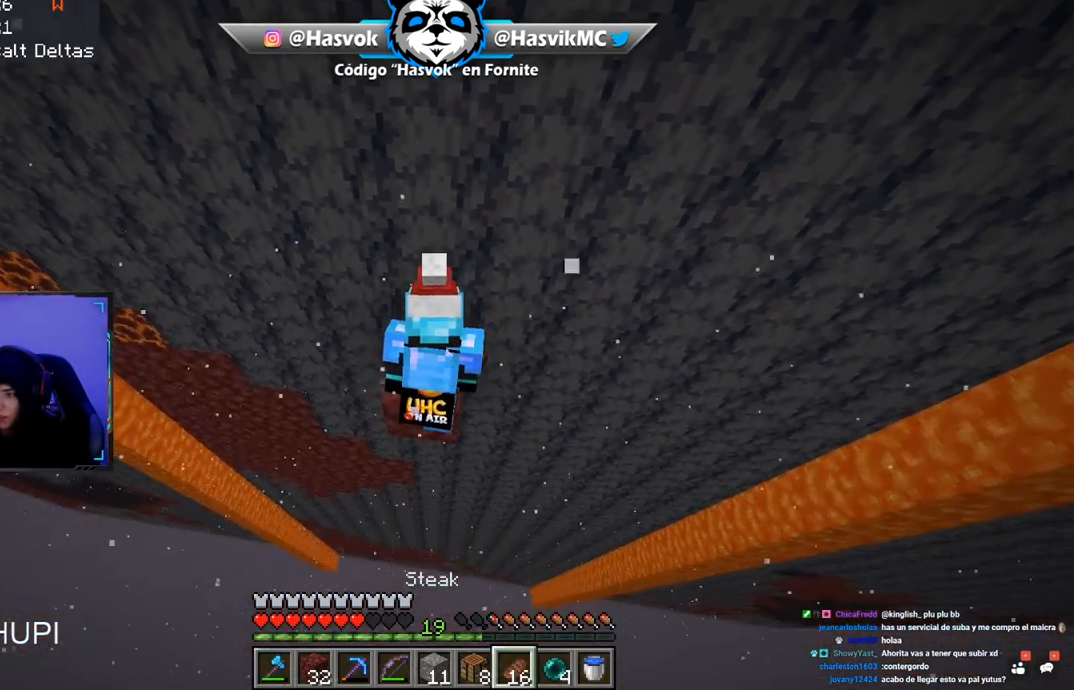
{"keys": [], "mouse": ["right"], "events": [[367, "s", "up"]]}
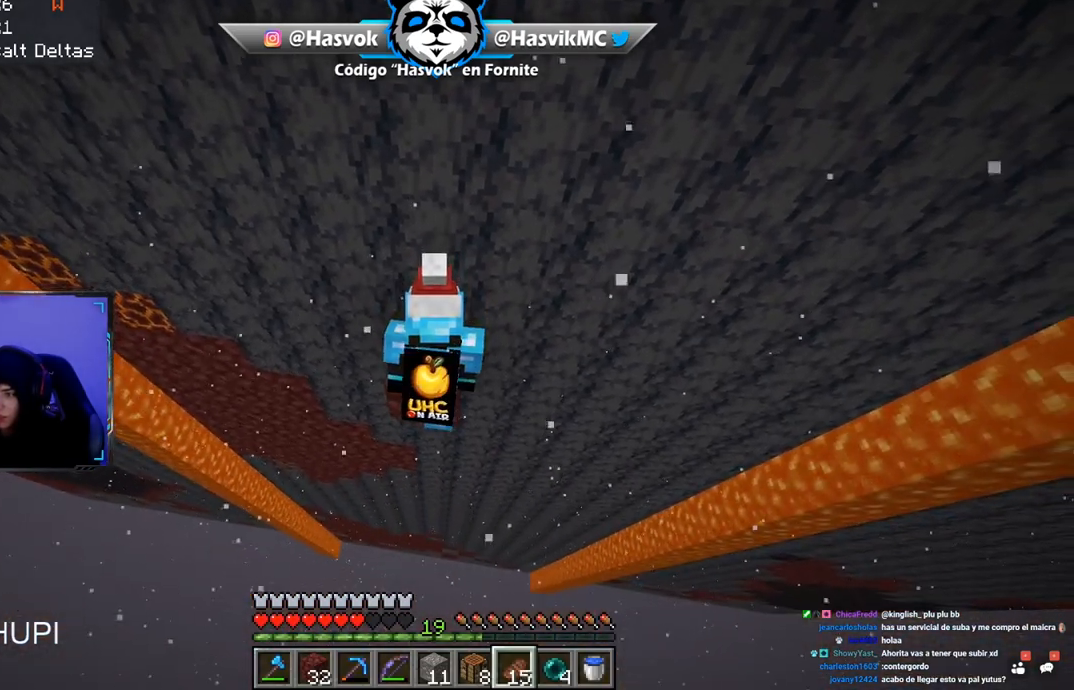
{"keys": ["w"], "mouse": [], "events": [[33, "mouse_right", "up"], [451, "w", "down"]]}
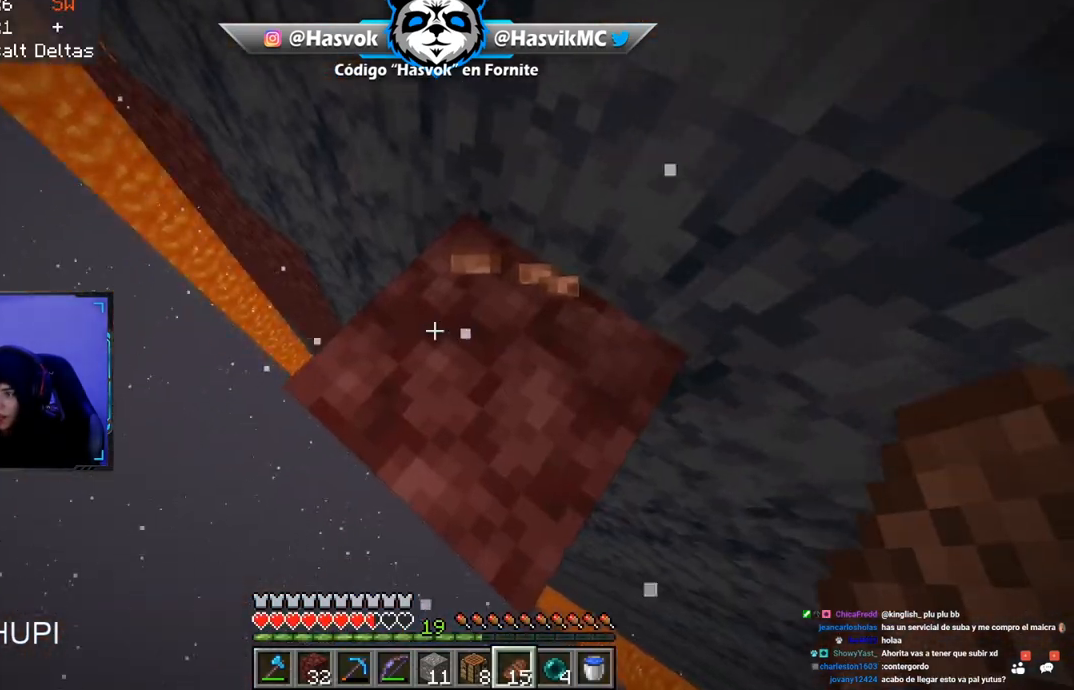
{"keys": ["w"], "mouse": [], "events": []}
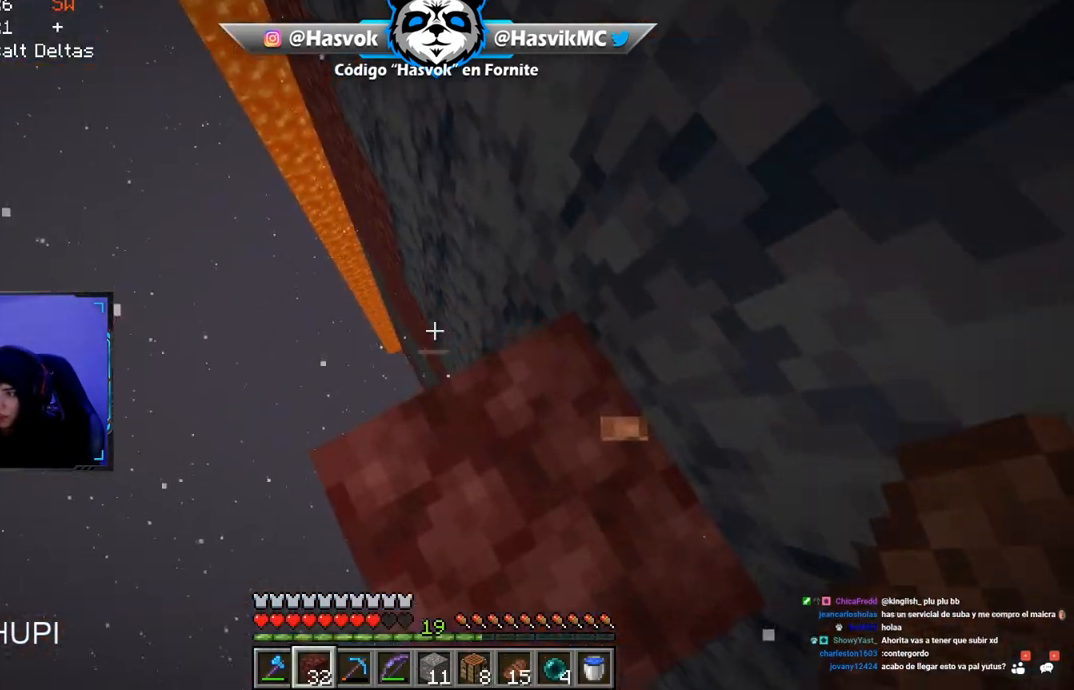
{"keys": ["w"], "mouse": [], "events": [[134, "w", "up"], [234, "mouse_right", "down"], [434, "w", "down"], [451, "mouse_right", "up"]]}
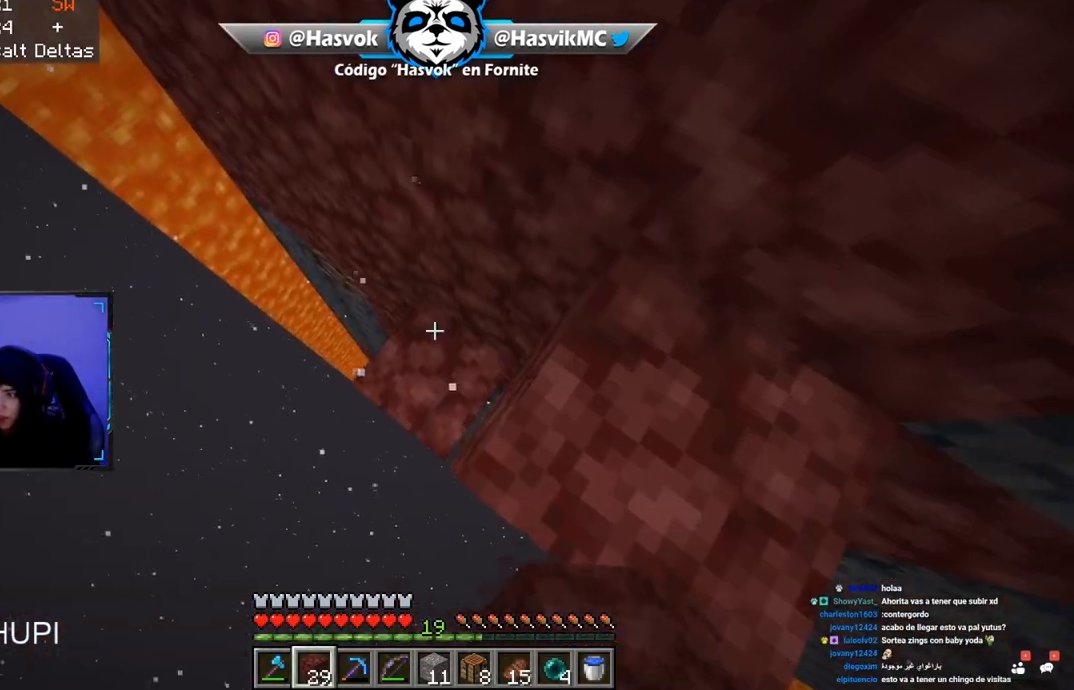
{"keys": ["a"], "mouse": [], "events": [[317, "w", "up"], [450, "a", "down"]]}
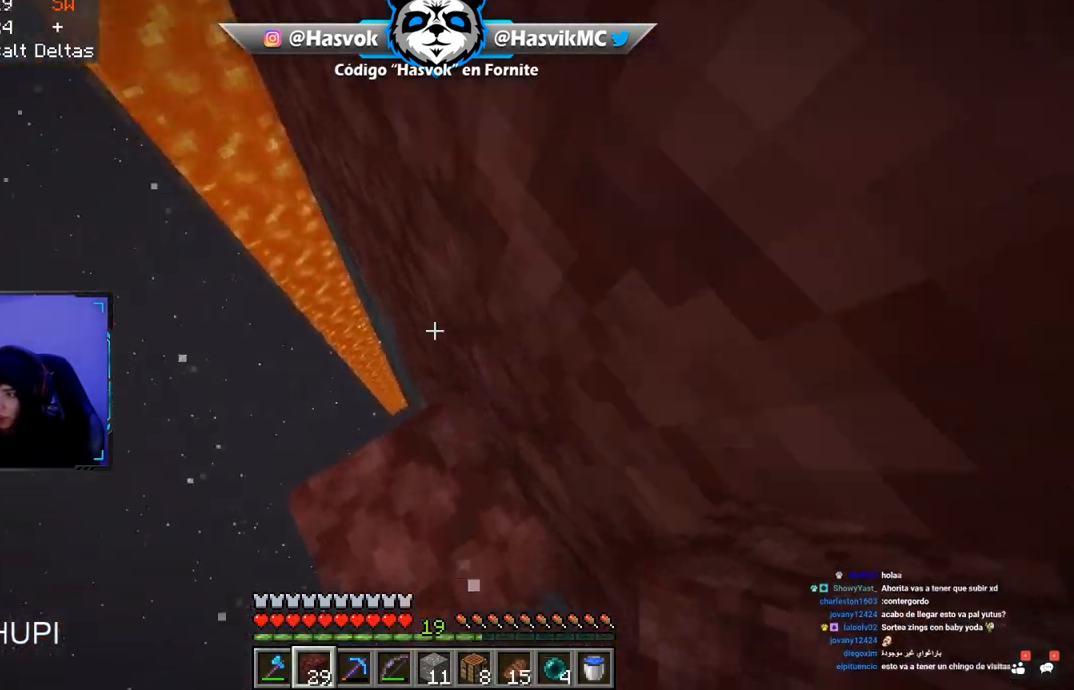
{"keys": ["a"], "mouse": [], "events": []}
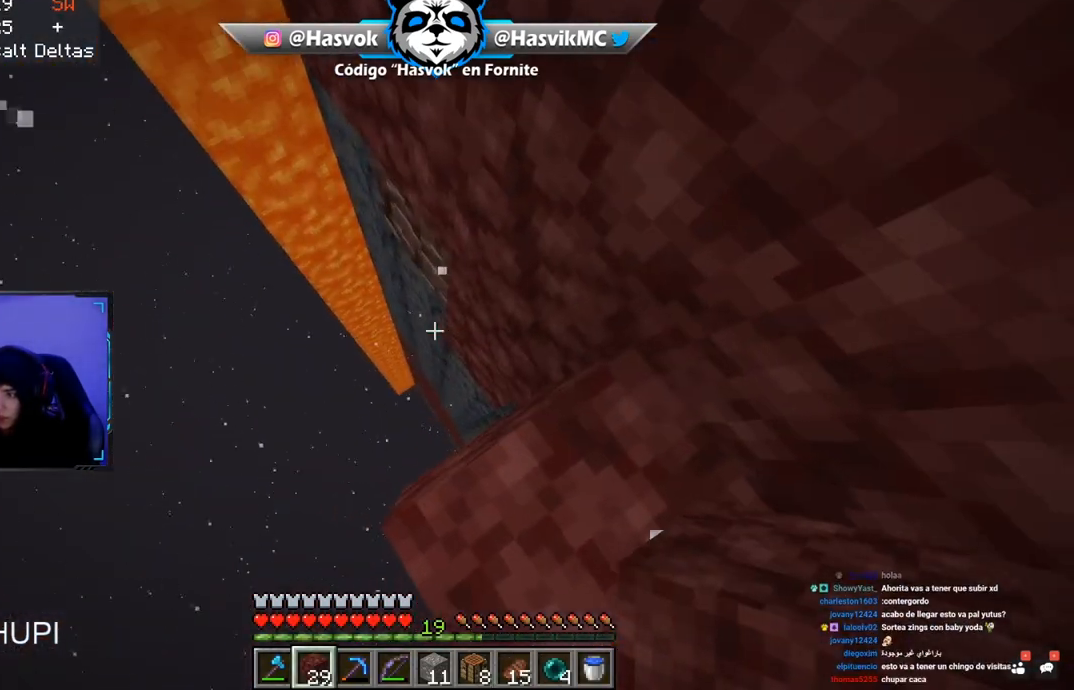
{"keys": [], "mouse": ["left"], "events": [[16, "a", "up"], [133, "mouse_right", "down"], [200, "mouse_left", "down"], [200, "mouse_right", "up"], [250, "d", "down"], [467, "d", "up"]]}
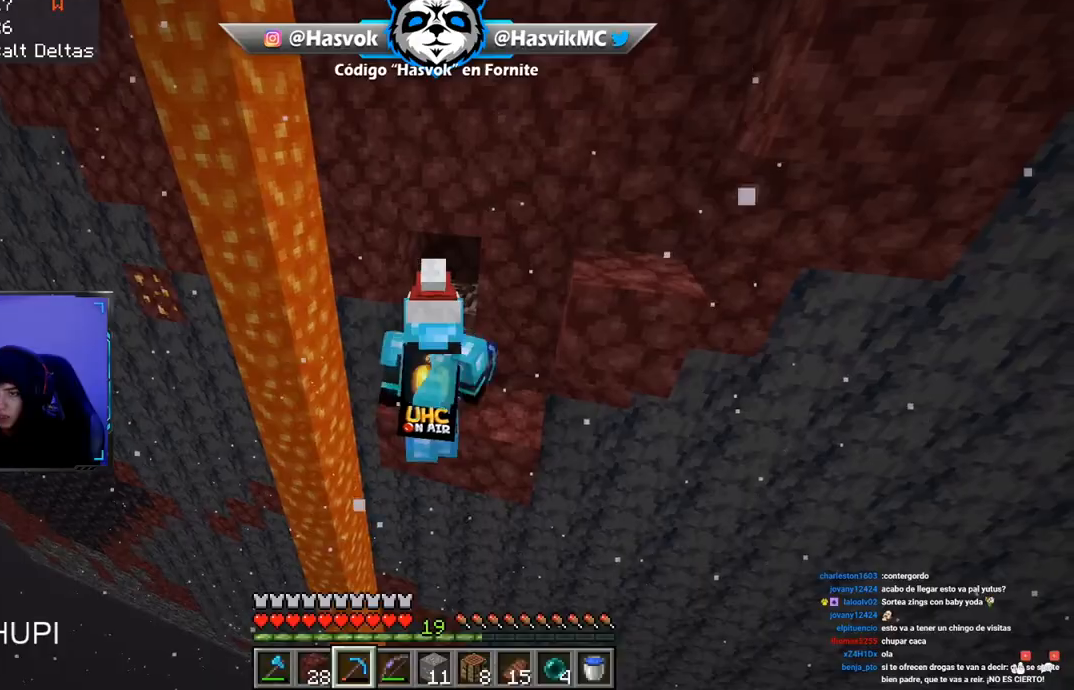
{"keys": [], "mouse": ["left"], "events": []}
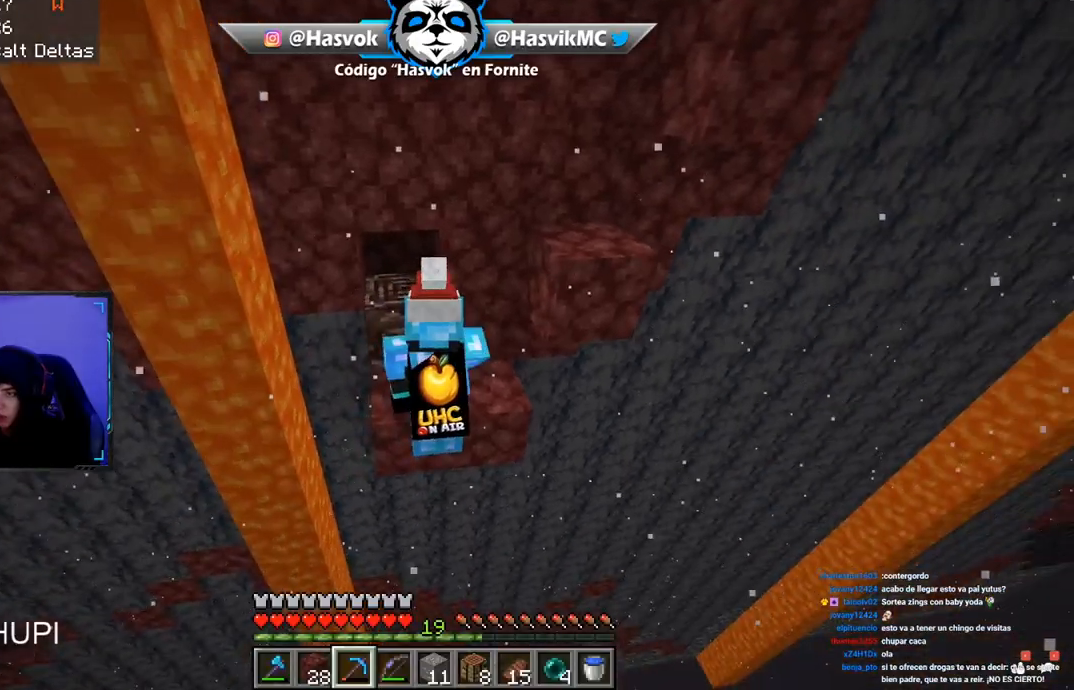
{"keys": [], "mouse": ["left"], "events": [[33, "a", "down"], [300, "a", "up"]]}
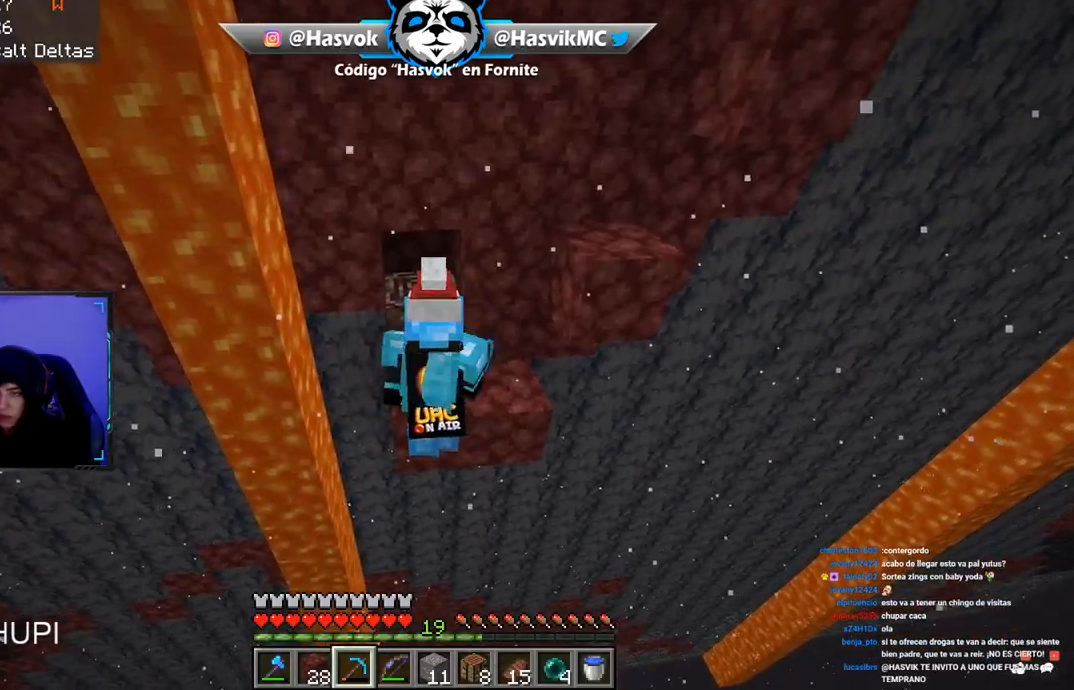
{"keys": ["space", "w"], "mouse": [], "events": [[17, "mouse_left", "up"], [17, "space", "down"], [17, "w", "down"], [67, "space", "up"], [300, "space", "down"]]}
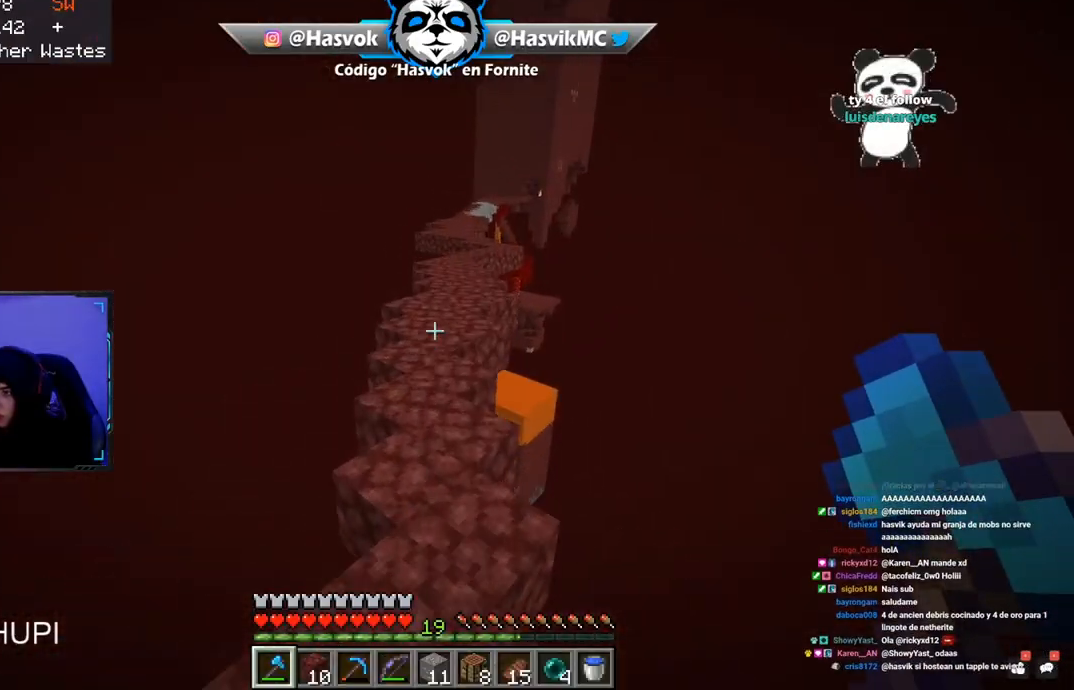
{"keys": ["space", "w"], "mouse": [], "events": [[150, "space", "up"], [283, "space", "down"]]}
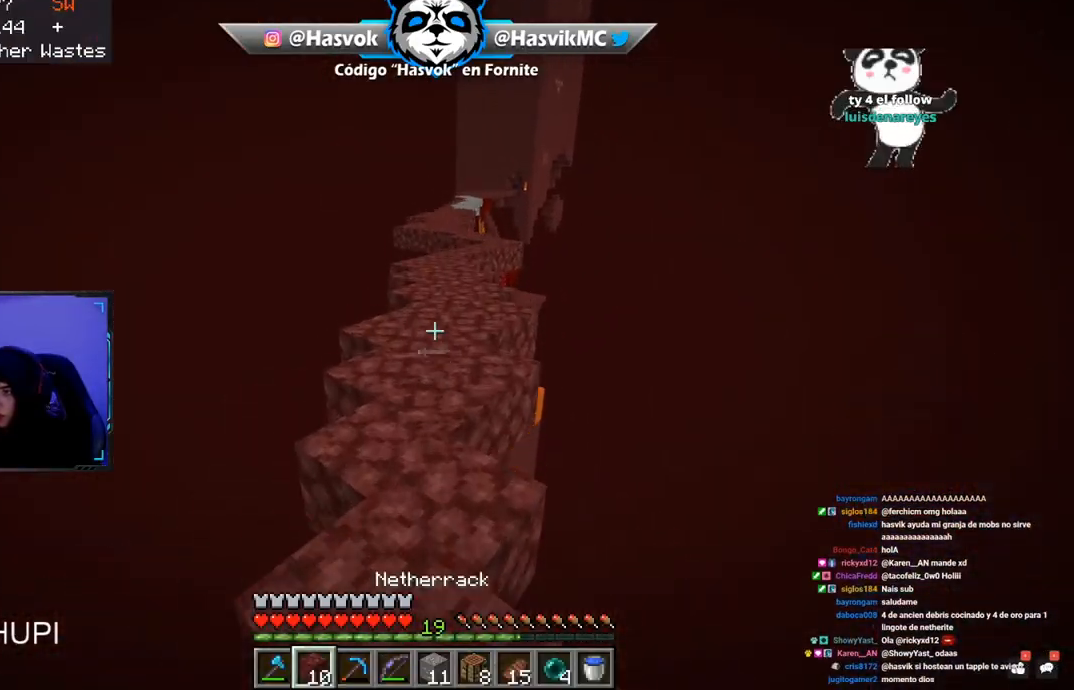
{"keys": ["d", "w"], "mouse": [], "events": [[167, "space", "up"], [234, "space", "down"], [401, "space", "up"], [417, "d", "down"]]}